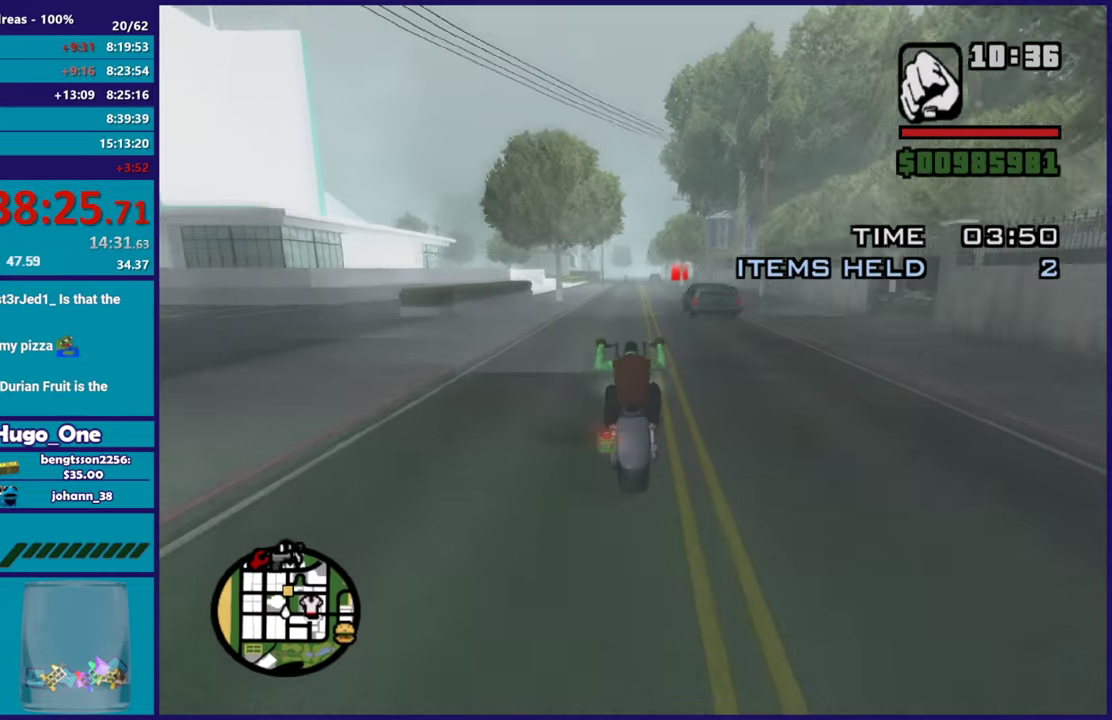
Gameplay with a controller (Xbox layout); each line is a JSON object with the inputs held at the frame after it. "events" lists button and stick changes between this image and that frame as [ms after this image, input, new state], when the widget could be followed in between.
{"buttons": ["R2"], "left_stick": "right", "right_stick": "down-left"}
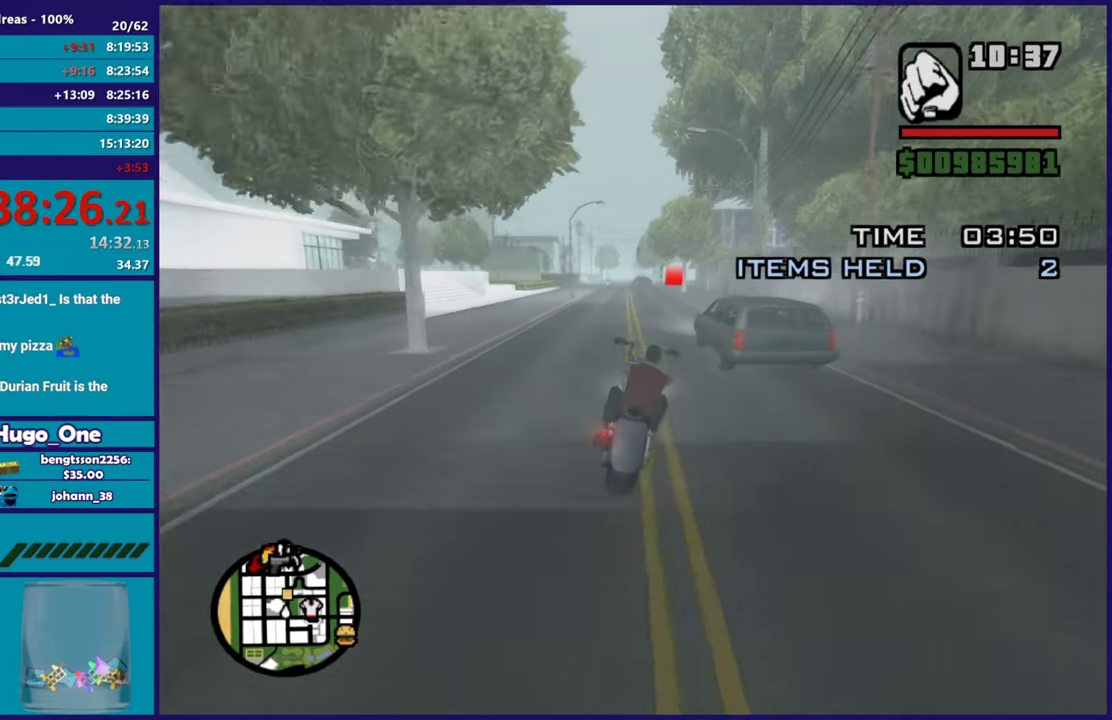
{"buttons": [], "left_stick": "right", "right_stick": "center", "events": [[50, "left_stick", "up-left"], [283, "left_stick", "center"], [317, "right_stick", "center"], [417, "left_stick", "right"], [450, "R2", "up"]]}
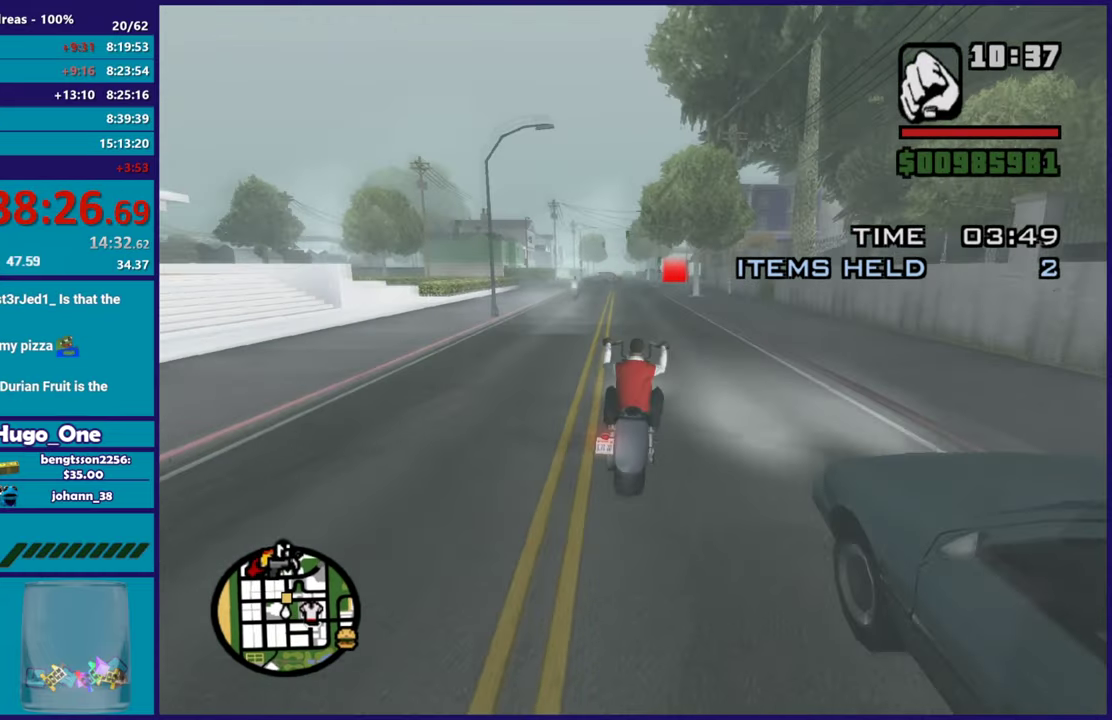
{"buttons": [], "left_stick": "left", "right_stick": "down-left", "events": [[17, "right_stick", "down-left"], [84, "R2", "down"], [134, "left_stick", "center"], [200, "left_stick", "up-left"], [267, "left_stick", "right"], [284, "R2", "up"], [434, "left_stick", "left"]]}
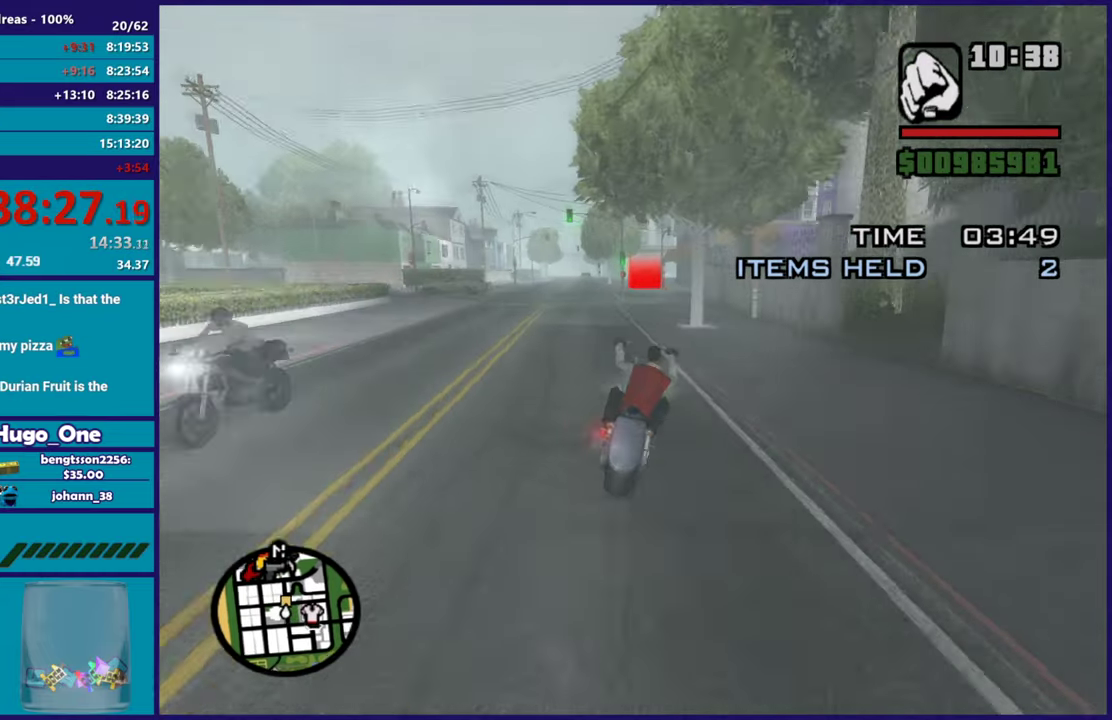
{"buttons": [], "left_stick": "left", "right_stick": "down-left", "events": [[133, "left_stick", "right"], [367, "left_stick", "left"]]}
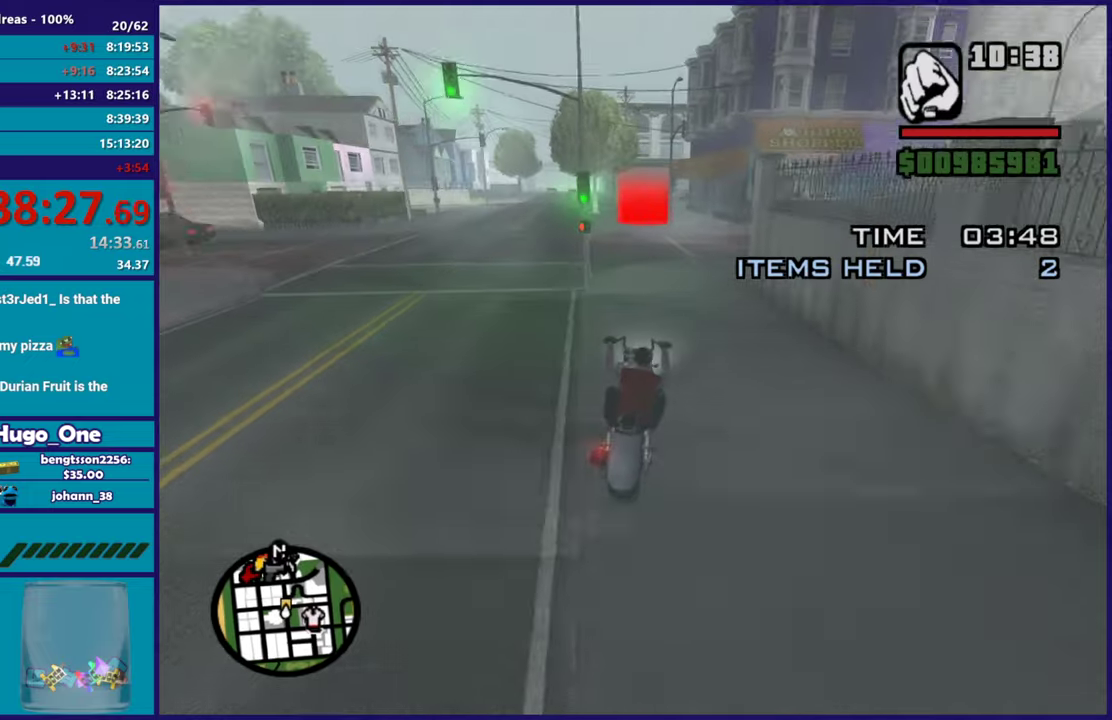
{"buttons": ["L2"], "left_stick": "center", "right_stick": "down-left", "events": [[17, "L2", "down"], [17, "left_stick", "center"], [167, "L2", "up"], [234, "left_stick", "left"], [384, "L2", "down"], [384, "left_stick", "down-right"], [467, "left_stick", "center"]]}
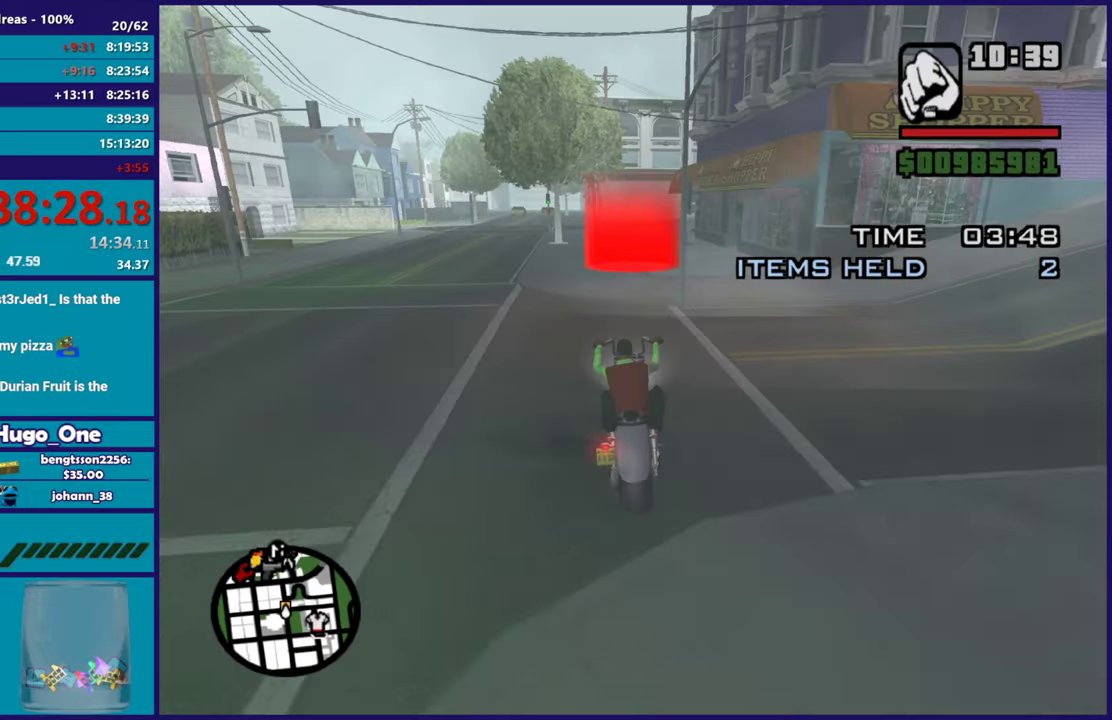
{"buttons": ["L2"], "left_stick": "center", "right_stick": "down-left", "events": [[50, "left_stick", "left"], [116, "L2", "up"], [150, "left_stick", "down"], [183, "L2", "down"], [217, "left_stick", "center"], [267, "left_stick", "left"], [333, "left_stick", "center"]]}
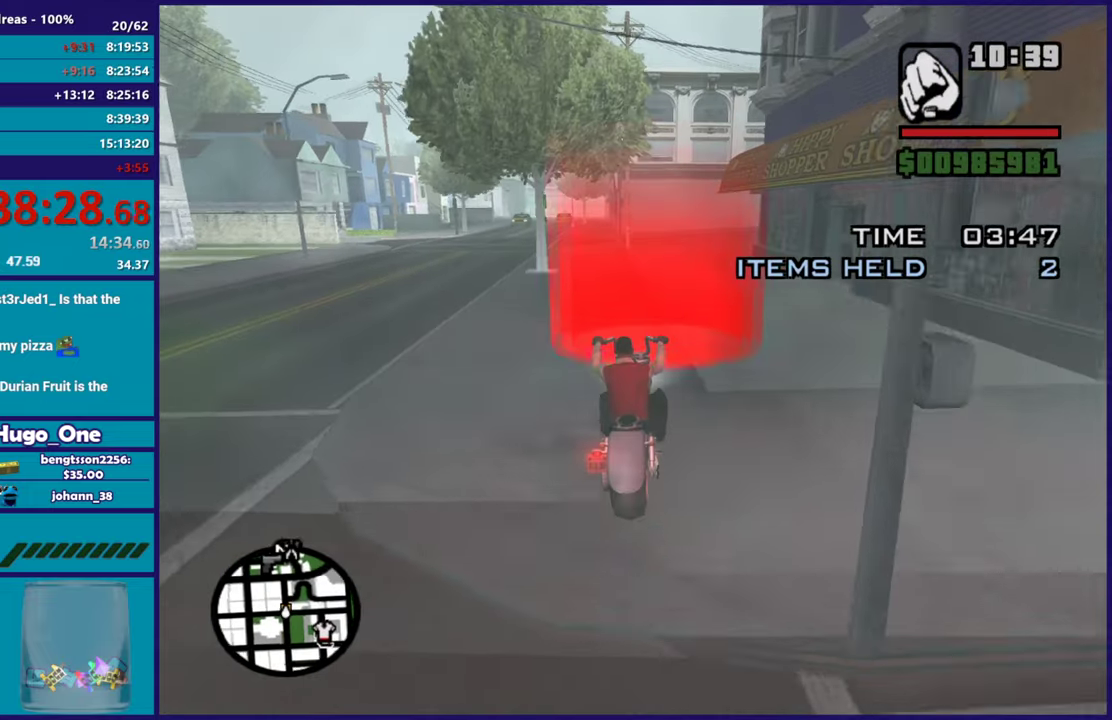
{"buttons": ["L2"], "left_stick": "center", "right_stick": "down-right", "events": [[84, "right_stick", "down-right"], [267, "left_stick", "right"], [501, "left_stick", "center"]]}
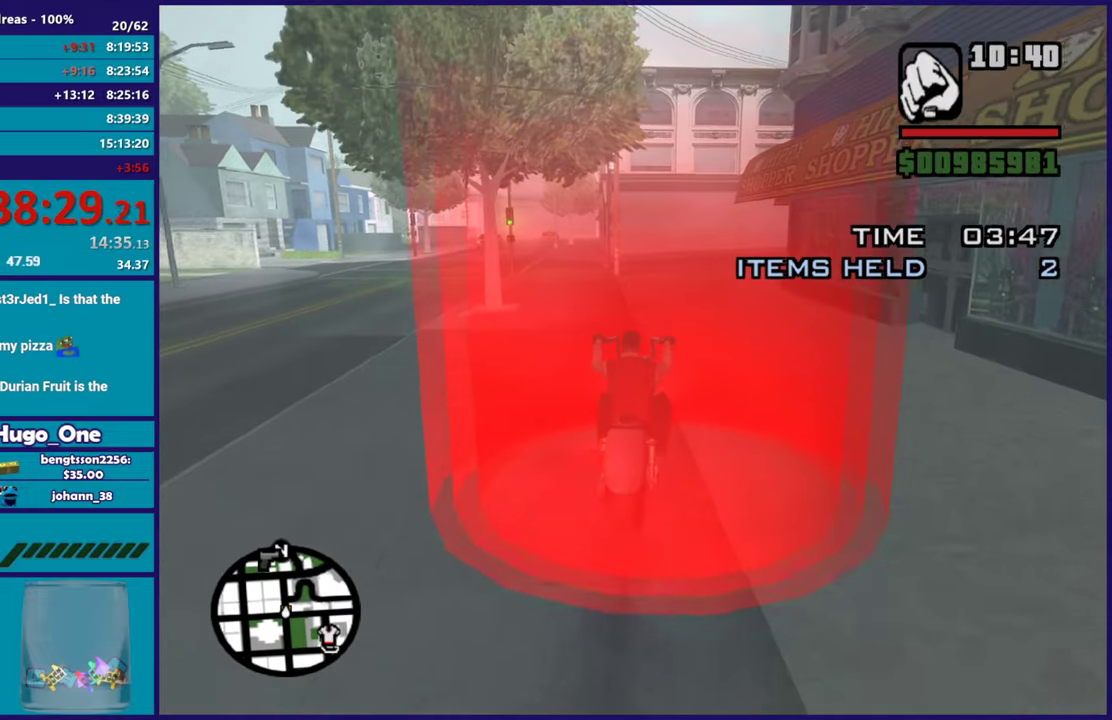
{"buttons": ["L2"], "left_stick": "left", "right_stick": "right", "events": [[183, "right_stick", "right"], [300, "left_stick", "left"]]}
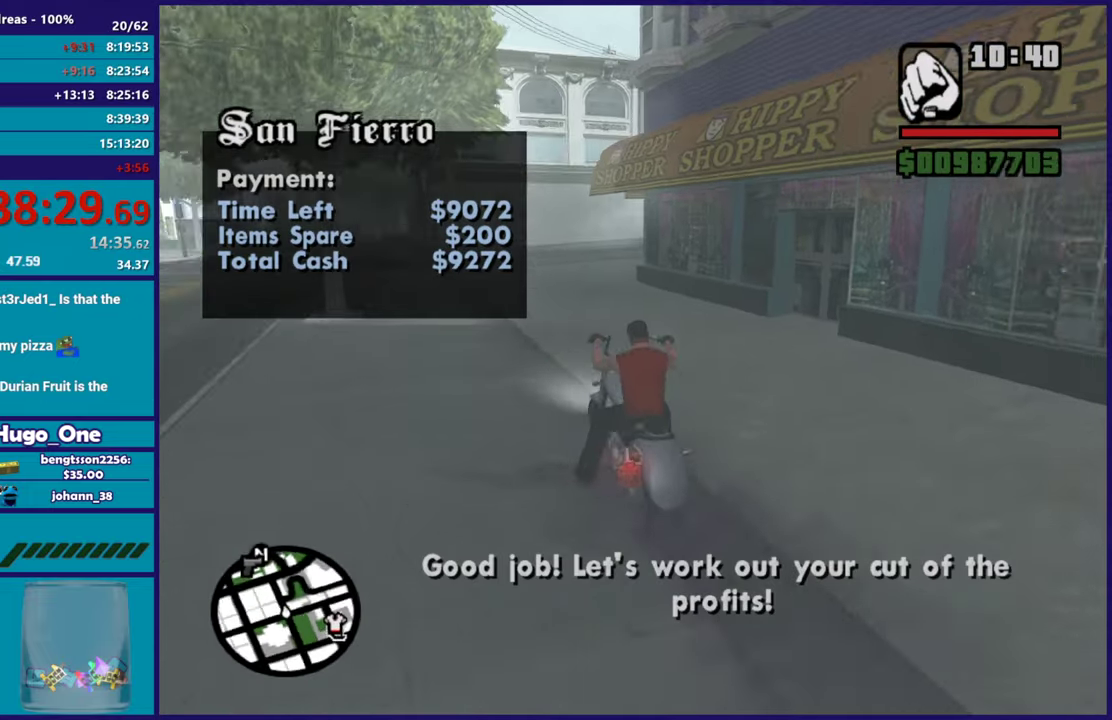
{"buttons": ["L2"], "left_stick": "left", "right_stick": "right", "events": []}
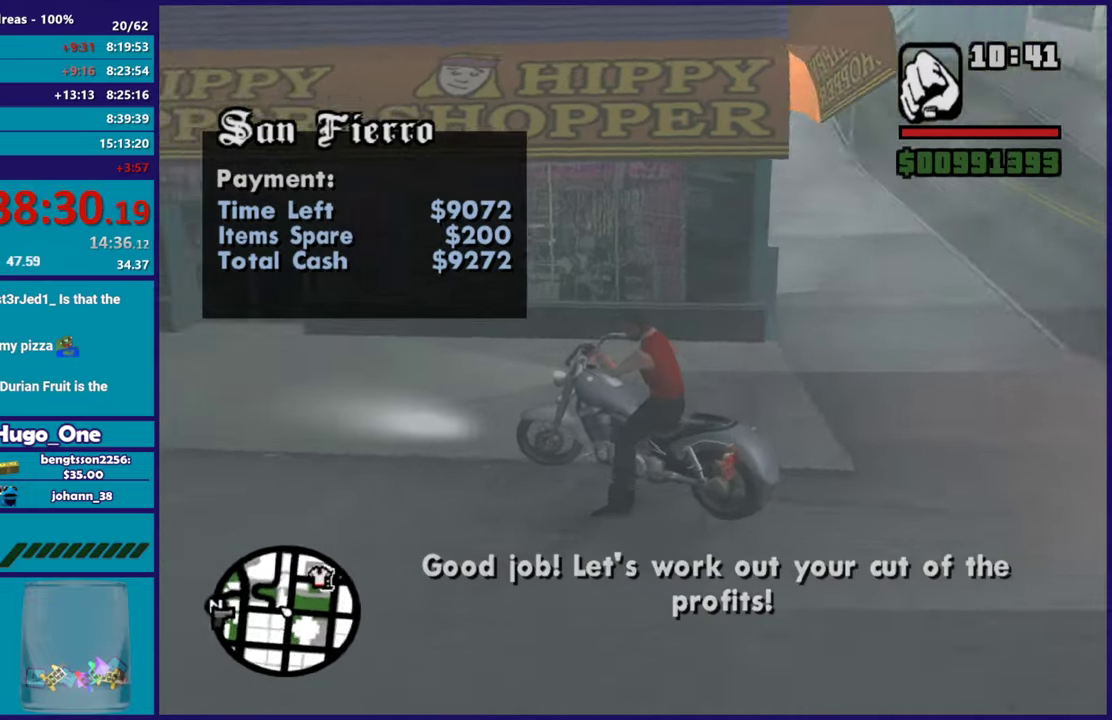
{"buttons": ["L2"], "left_stick": "left", "right_stick": "down-left", "events": [[183, "right_stick", "center"], [250, "right_stick", "down-left"]]}